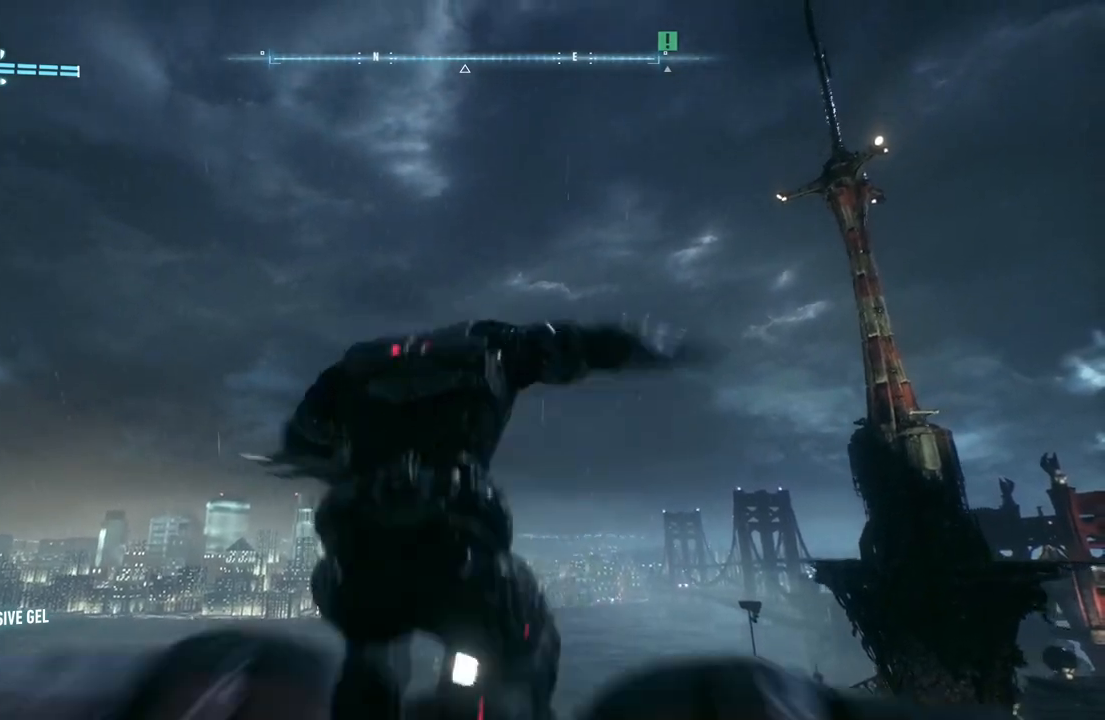
Gameplay with a controller (Xbox layout); each line is a JSON object with the inputs held at the frame after it. "events" lists button and stick changes between this image and that frame as [ms after this image, input, new state], when the widget could be followed in between. Not read: SHARE.
{"buttons": ["L3"], "left_stick": "center", "right_stick": "up", "events": [[67, "L3", "down"], [167, "L3", "up"], [300, "L3", "down"], [300, "left_stick", "left"], [400, "L3", "up"], [400, "left_stick", "center"], [500, "L3", "down"]]}
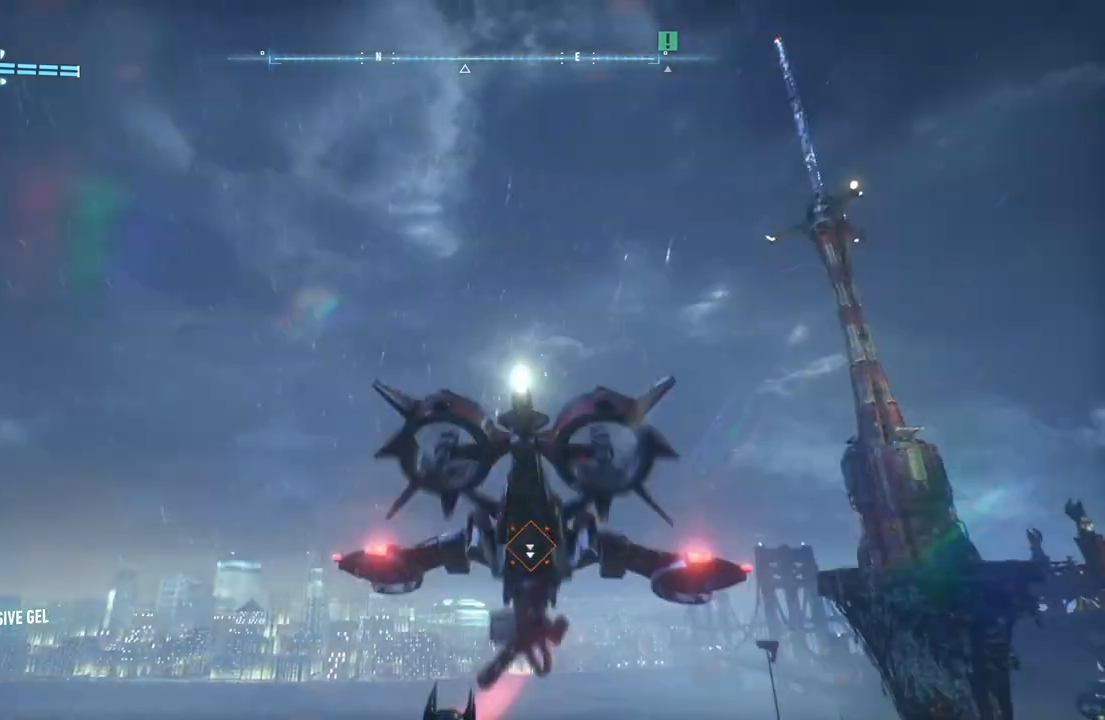
{"buttons": ["L3"], "left_stick": "center", "right_stick": "center", "events": [[133, "L3", "up"], [200, "L3", "down"], [233, "right_stick", "center"], [300, "left_stick", "right"], [400, "L3", "up"], [400, "left_stick", "center"], [467, "L3", "down"]]}
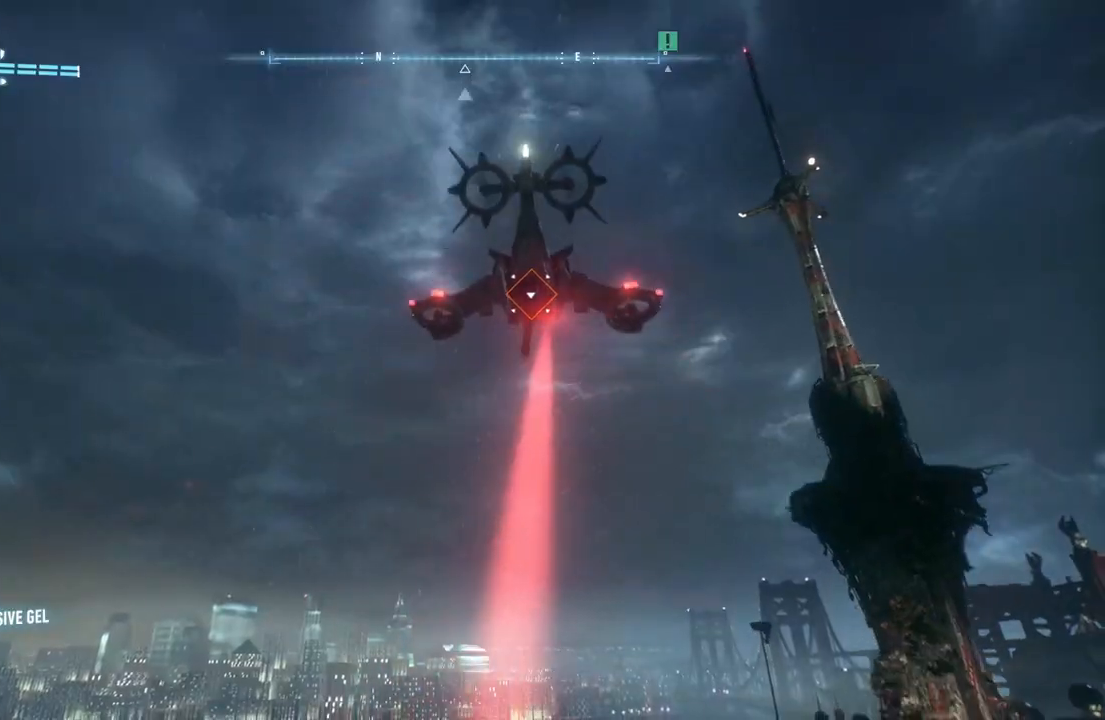
{"buttons": ["L3"], "left_stick": "center", "right_stick": "up-right", "events": [[200, "L3", "up"], [200, "right_stick", "up-right"], [367, "L3", "down"], [367, "left_stick", "up-left"], [417, "left_stick", "center"]]}
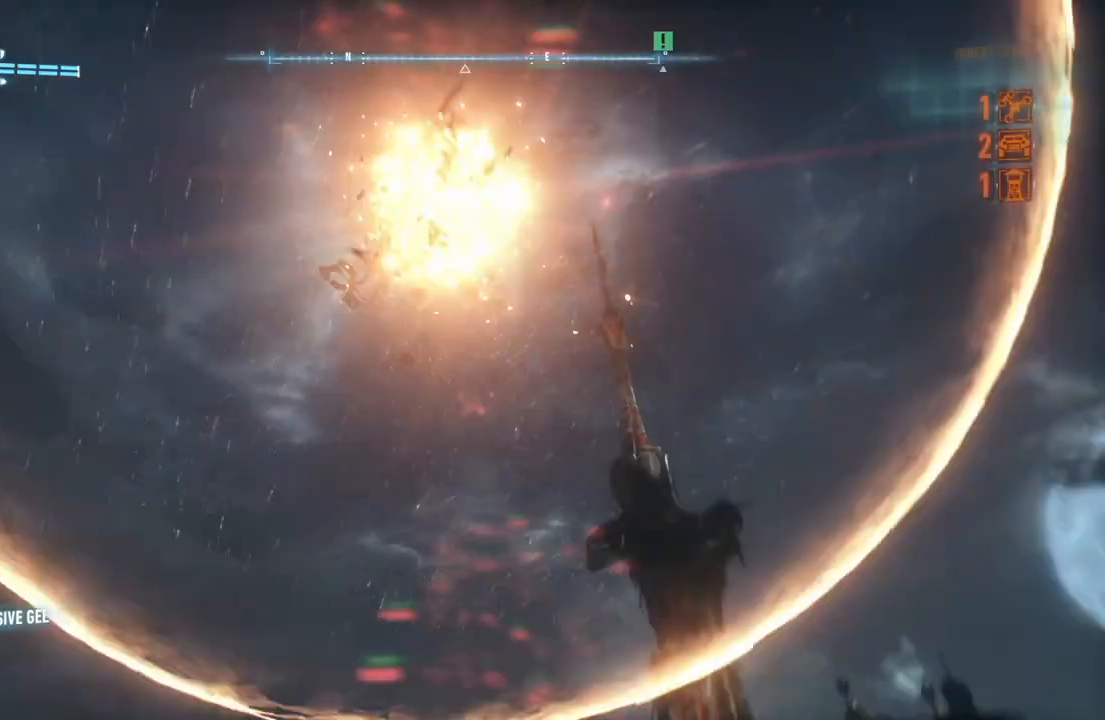
{"buttons": [], "left_stick": "up", "right_stick": "down-right", "events": [[33, "L3", "up"], [133, "right_stick", "right"], [167, "left_stick", "up"], [333, "right_stick", "down-right"]]}
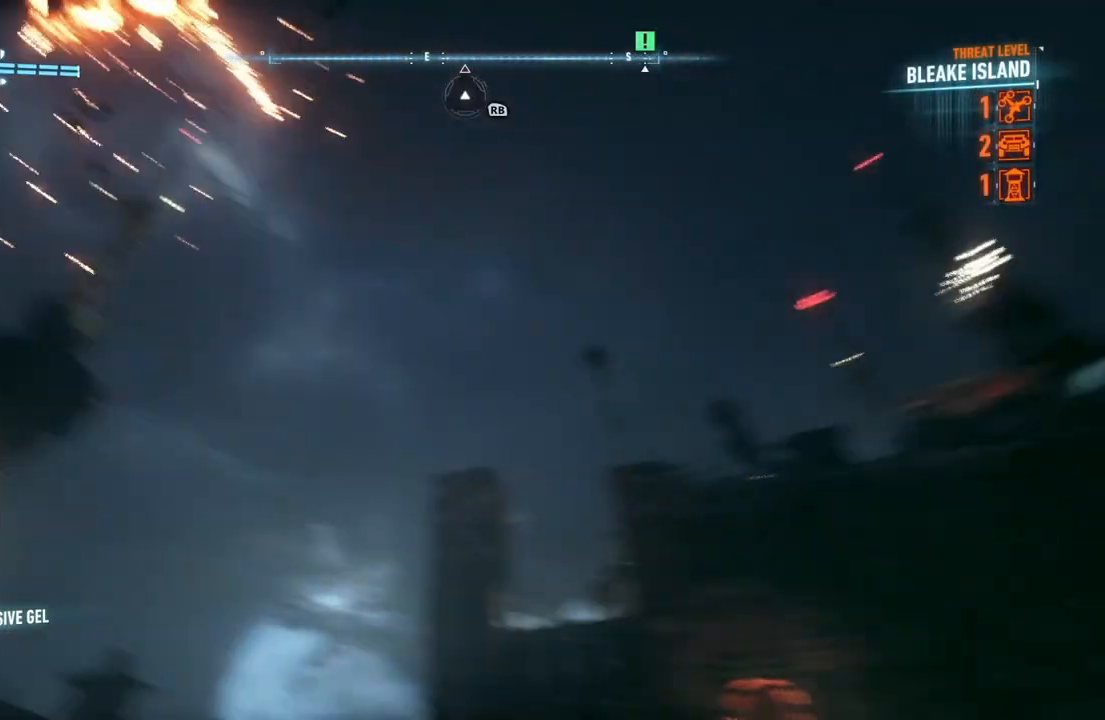
{"buttons": [], "left_stick": "up", "right_stick": "left", "events": [[167, "right_stick", "down"], [300, "R1", "down"], [333, "R1", "up"], [367, "right_stick", "center"], [467, "right_stick", "left"]]}
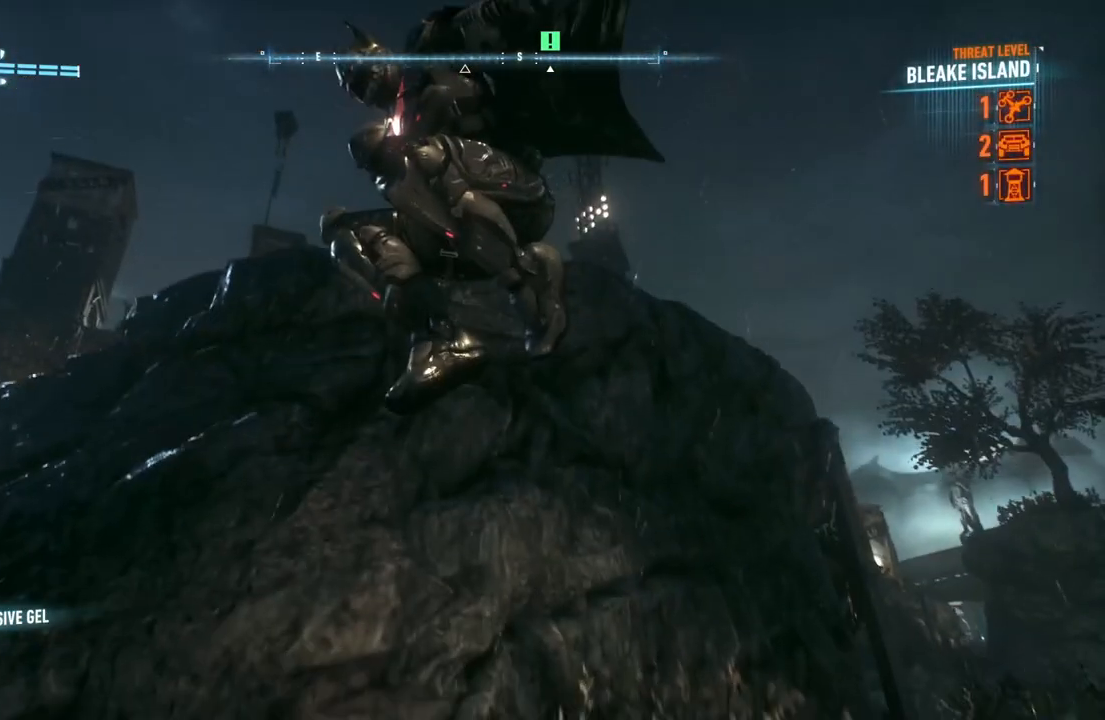
{"buttons": [], "left_stick": "left", "right_stick": "center", "events": [[133, "right_stick", "center"], [333, "left_stick", "up-left"], [333, "right_stick", "left"], [450, "left_stick", "left"], [500, "right_stick", "center"]]}
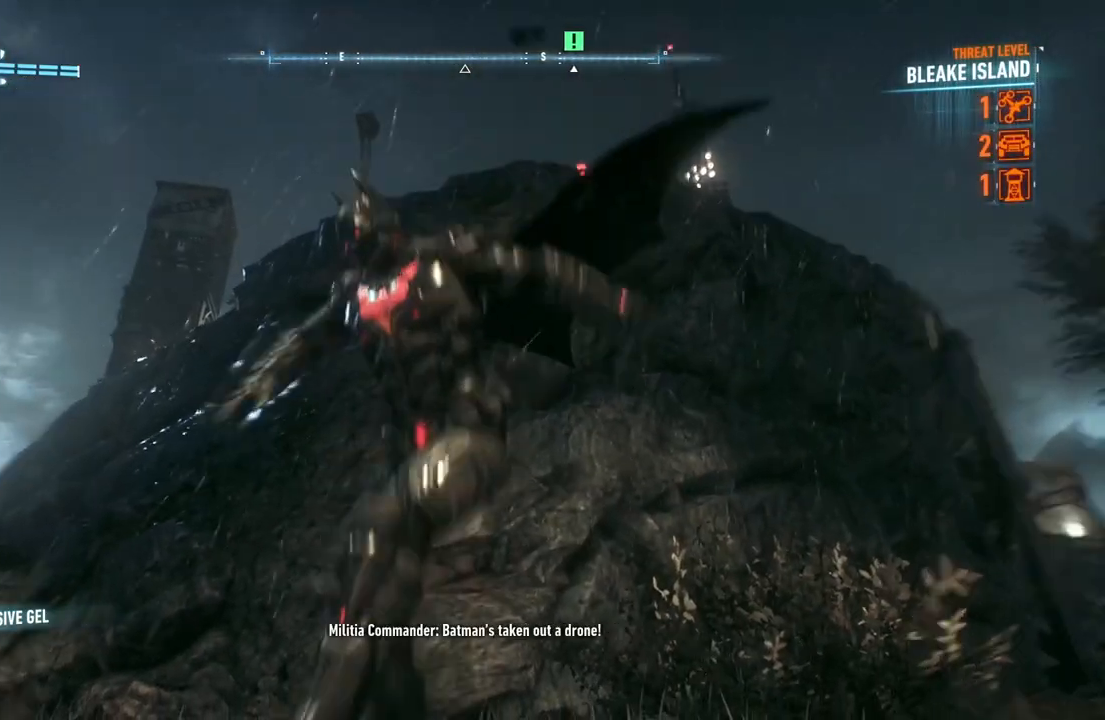
{"buttons": ["A"], "left_stick": "left", "right_stick": "center", "events": [[200, "A", "down"]]}
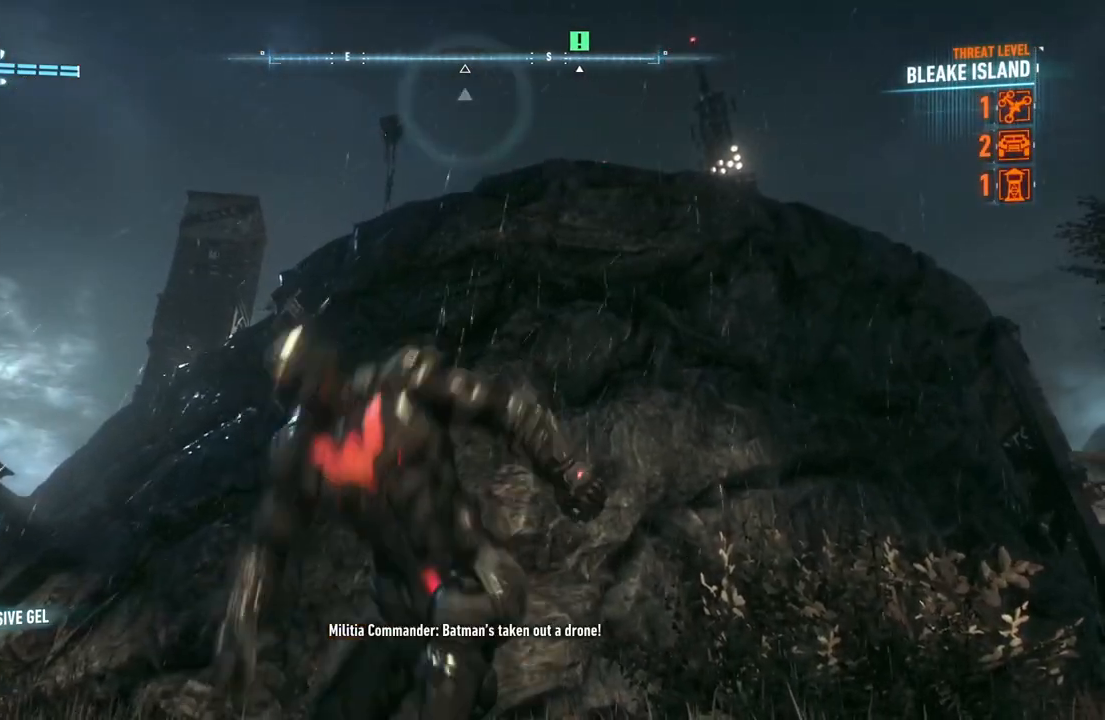
{"buttons": ["A", "R1"], "left_stick": "up-left", "right_stick": "center", "events": [[333, "R1", "down"], [483, "left_stick", "up-left"]]}
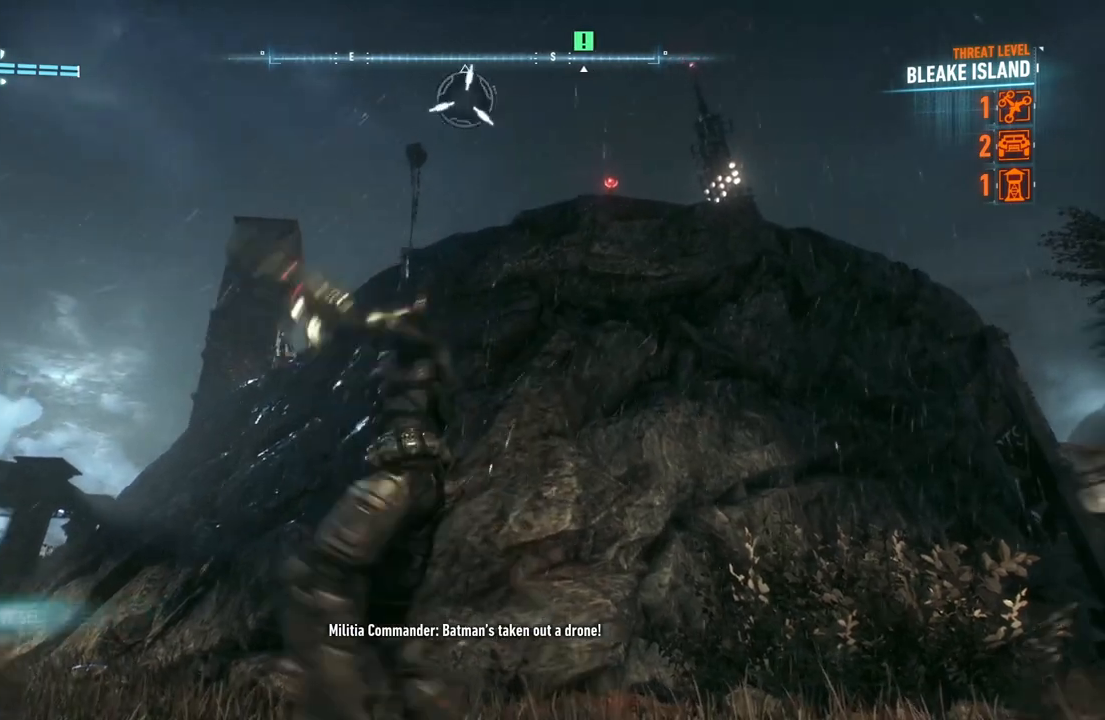
{"buttons": [], "left_stick": "up", "right_stick": "center", "events": [[133, "R1", "up"], [200, "A", "up"], [333, "A", "down"], [467, "A", "up"], [467, "left_stick", "up"]]}
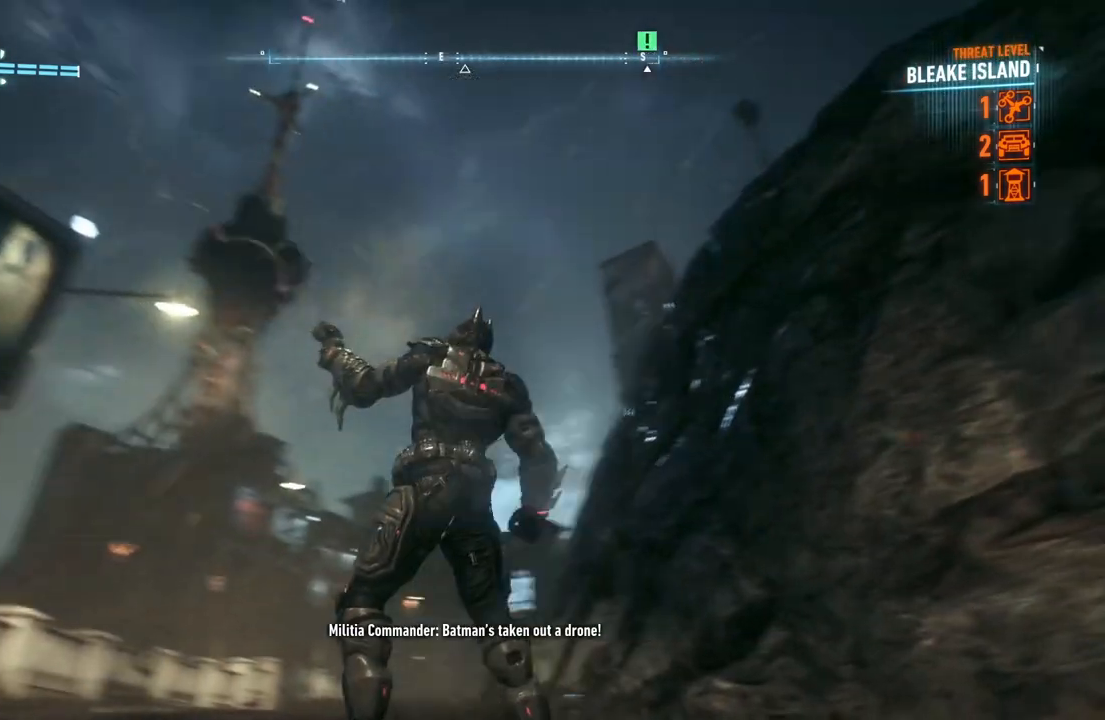
{"buttons": ["A"], "left_stick": "up", "right_stick": "center", "events": [[67, "A", "down"], [167, "A", "up"], [267, "A", "down"], [367, "A", "up"], [467, "A", "down"]]}
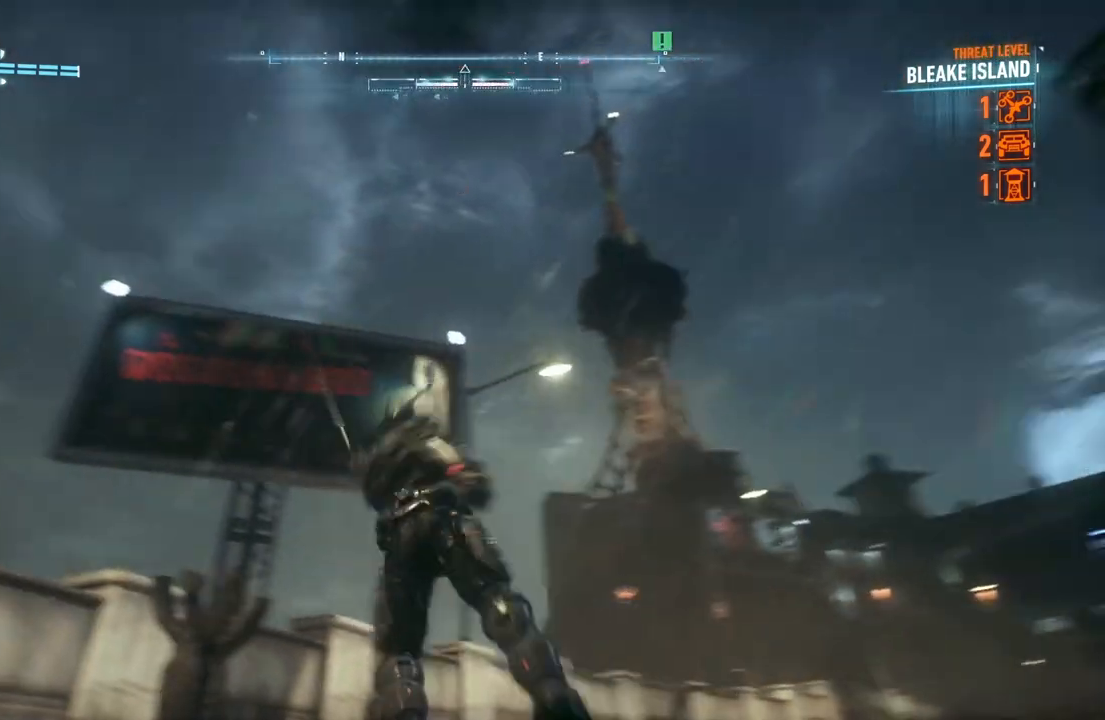
{"buttons": ["A"], "left_stick": "right", "right_stick": "center", "events": [[33, "left_stick", "up-right"], [433, "left_stick", "right"]]}
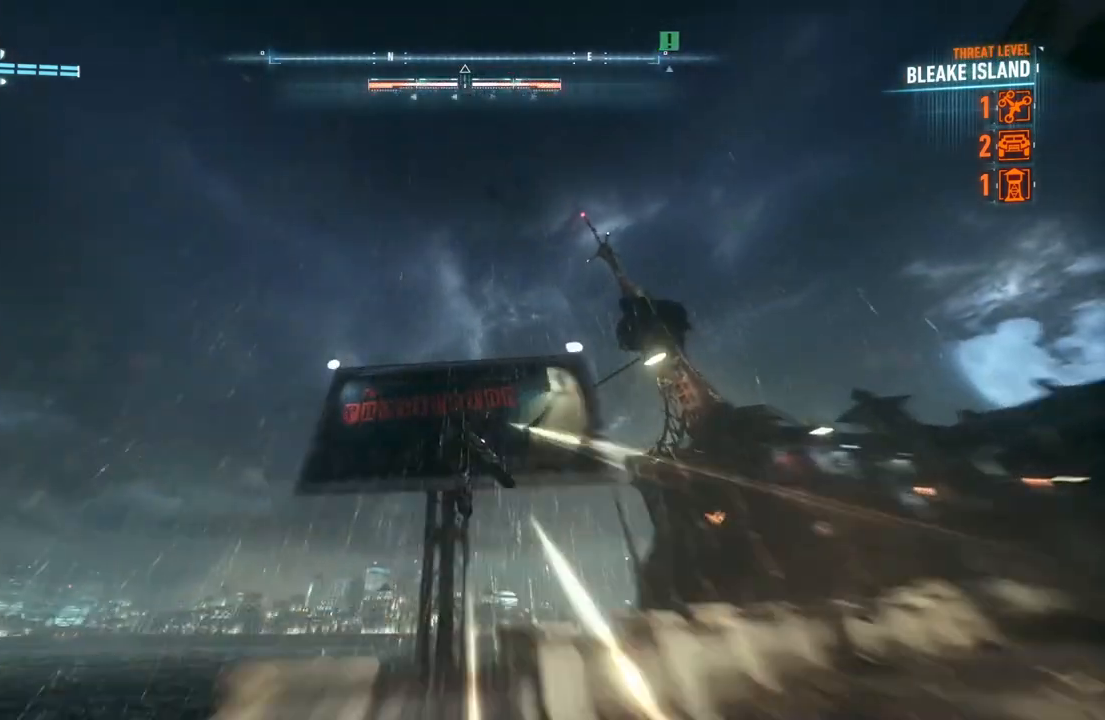
{"buttons": ["A"], "left_stick": "right", "right_stick": "center", "events": []}
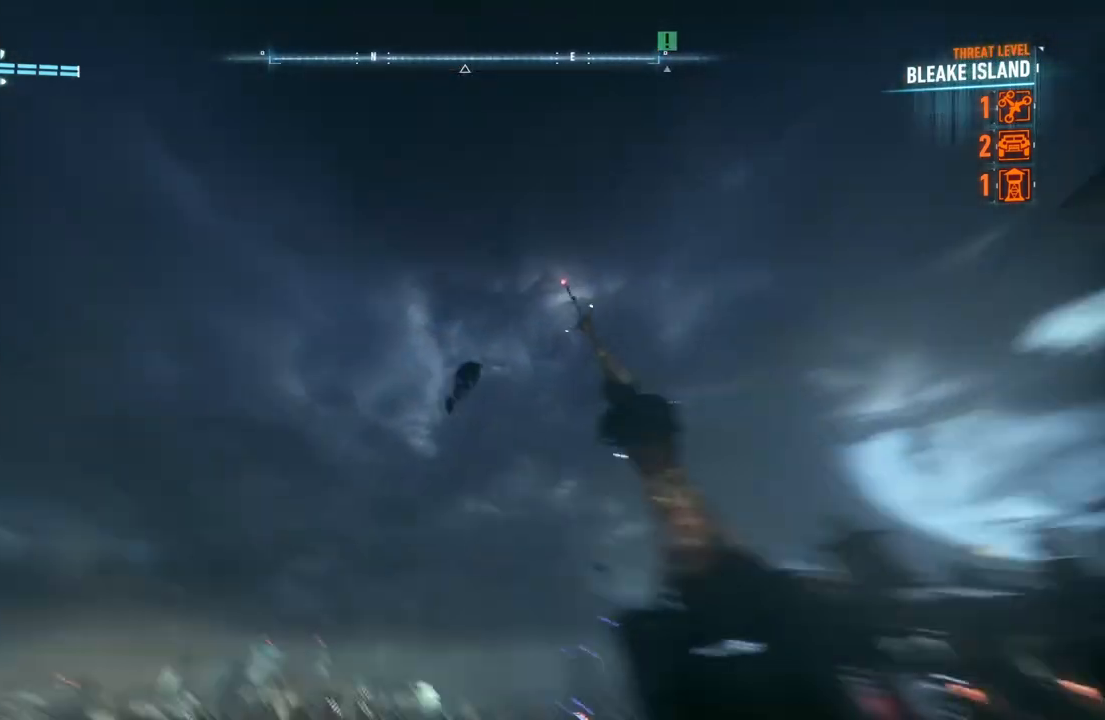
{"buttons": ["A"], "left_stick": "up", "right_stick": "center", "events": [[467, "left_stick", "up"]]}
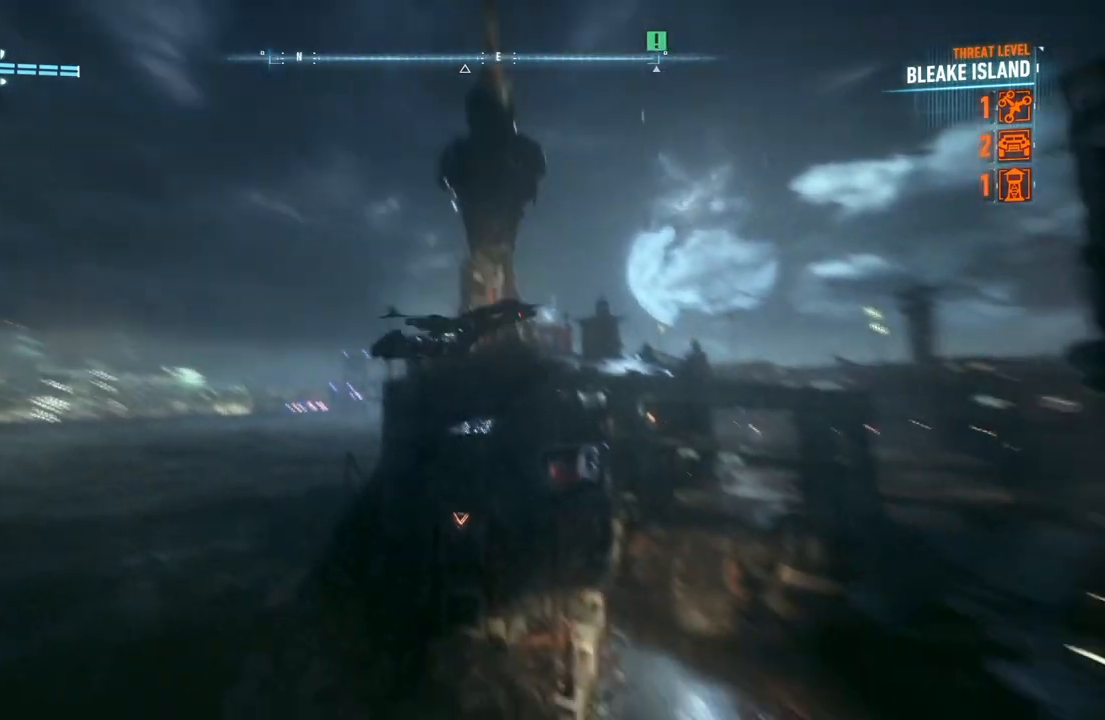
{"buttons": ["A"], "left_stick": "up-right", "right_stick": "up", "events": [[467, "left_stick", "up-right"], [467, "right_stick", "up"]]}
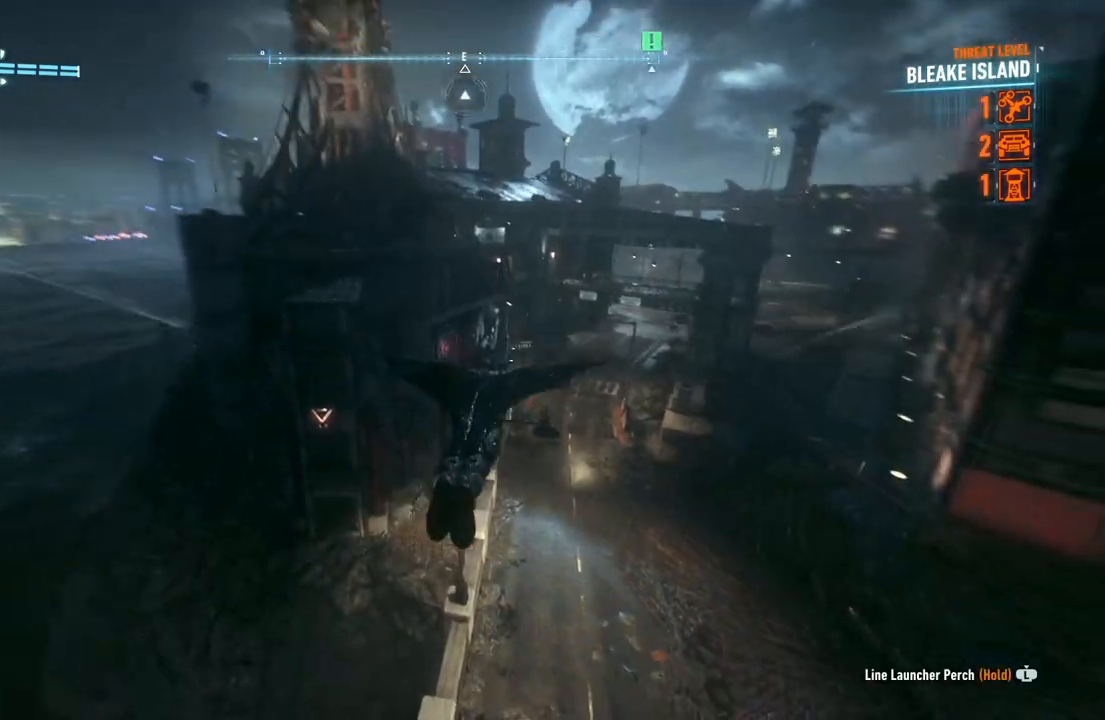
{"buttons": ["A"], "left_stick": "up", "right_stick": "up", "events": [[500, "left_stick", "up"]]}
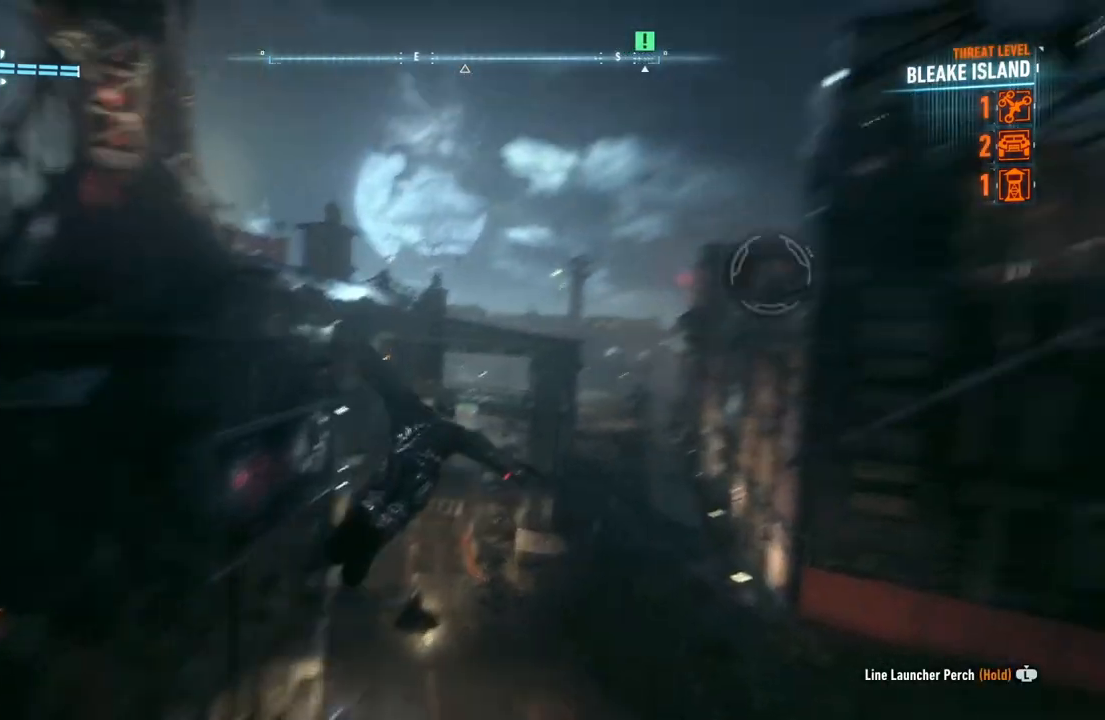
{"buttons": ["A"], "left_stick": "up", "right_stick": "up", "events": []}
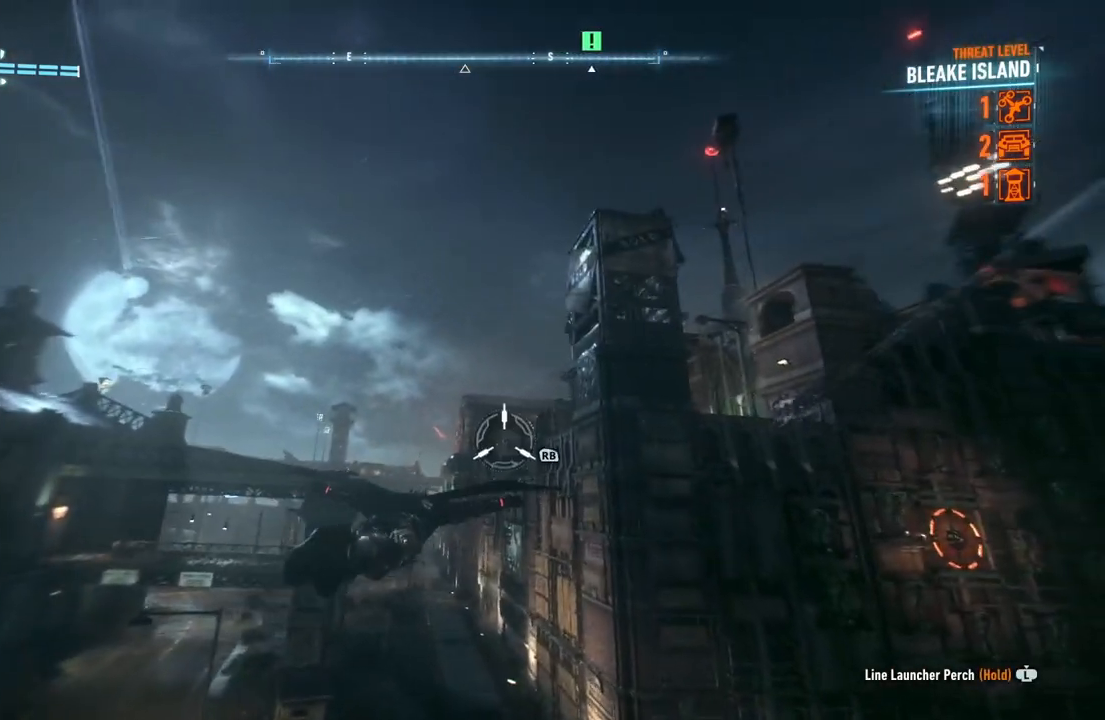
{"buttons": ["A", "R1"], "left_stick": "up", "right_stick": "up", "events": [[233, "R1", "down"]]}
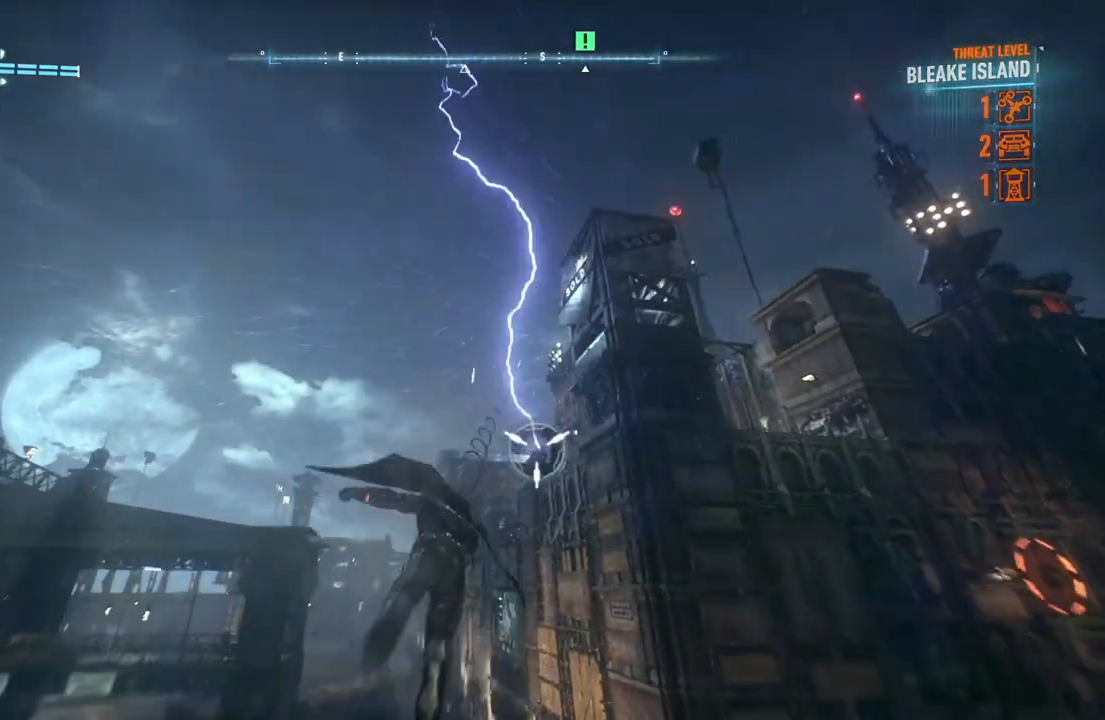
{"buttons": [], "left_stick": "up", "right_stick": "center", "events": [[33, "R1", "up"], [33, "right_stick", "center"], [67, "A", "up"], [200, "A", "down"], [300, "A", "up"], [400, "A", "down"], [500, "A", "up"]]}
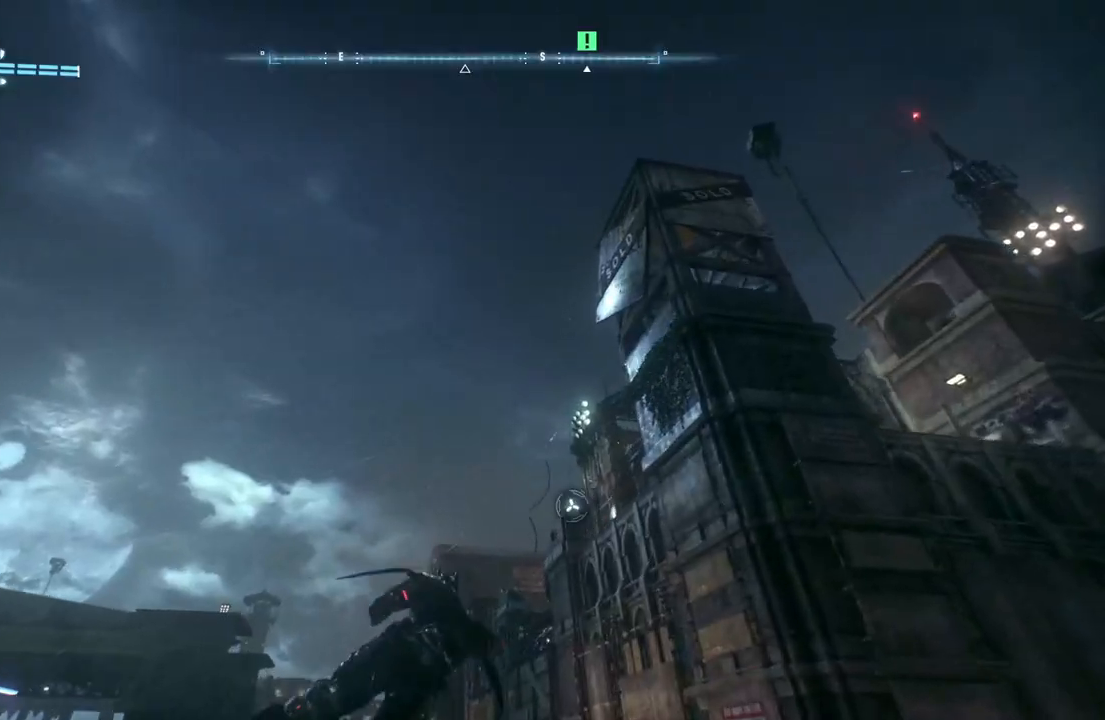
{"buttons": ["A"], "left_stick": "up", "right_stick": "center", "events": [[100, "A", "down"], [200, "A", "up"], [300, "A", "down"]]}
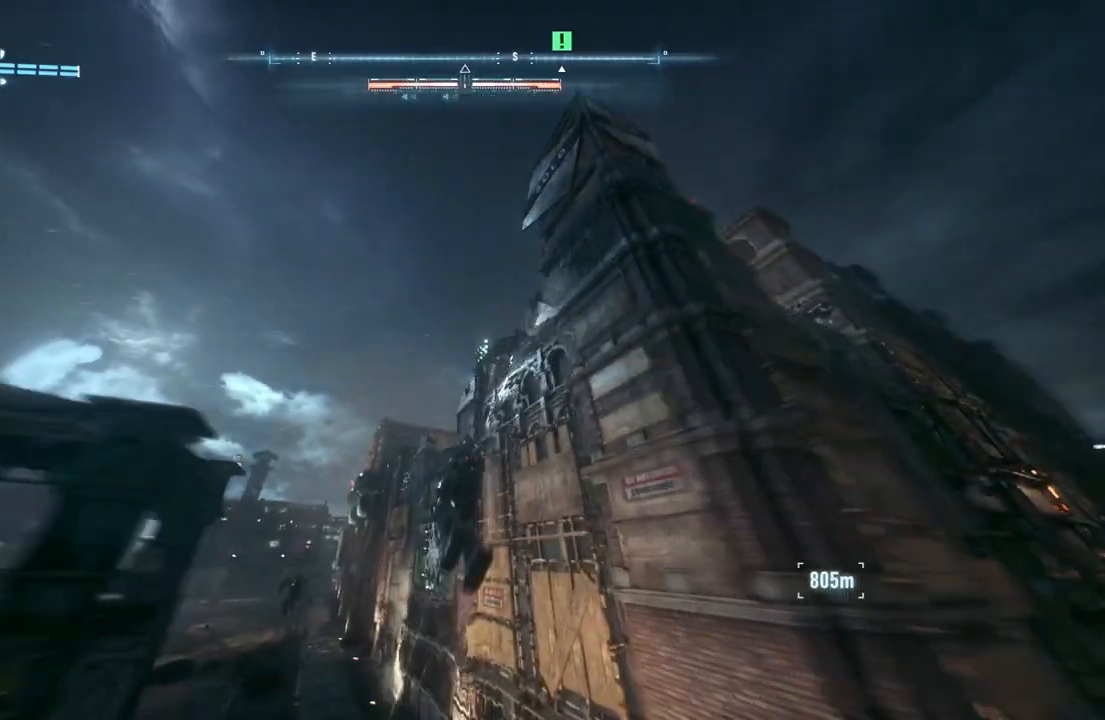
{"buttons": ["A"], "left_stick": "up-left", "right_stick": "center", "events": [[350, "left_stick", "up-left"]]}
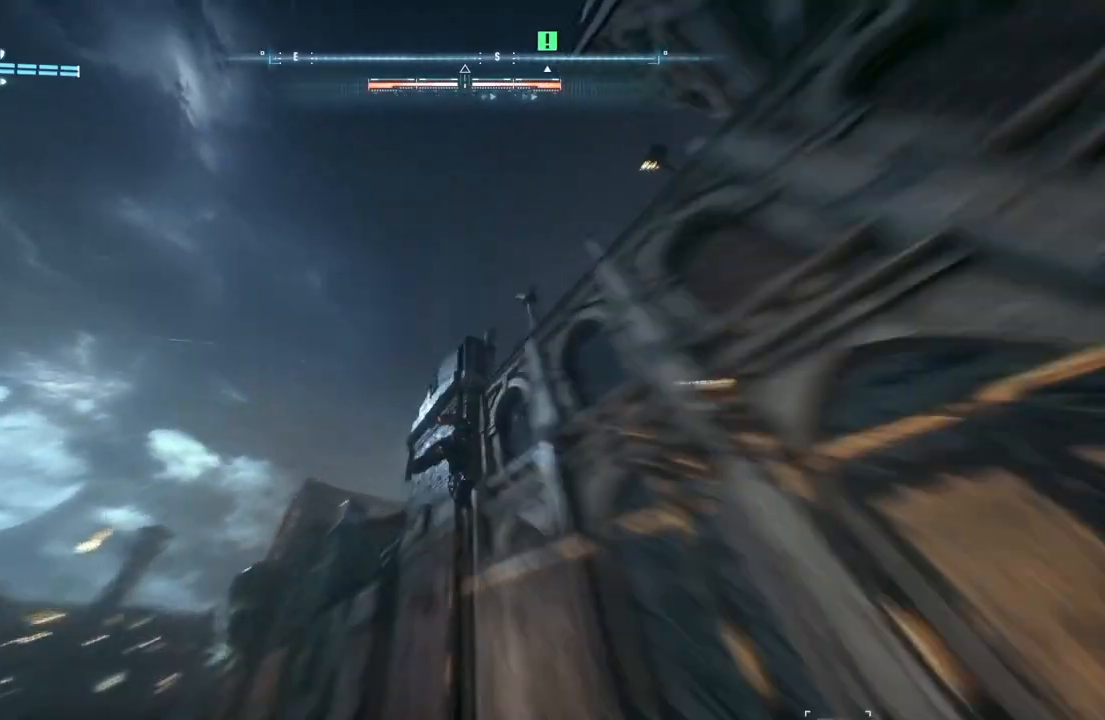
{"buttons": ["A"], "left_stick": "up-left", "right_stick": "center", "events": [[333, "R1", "down"], [500, "R1", "up"]]}
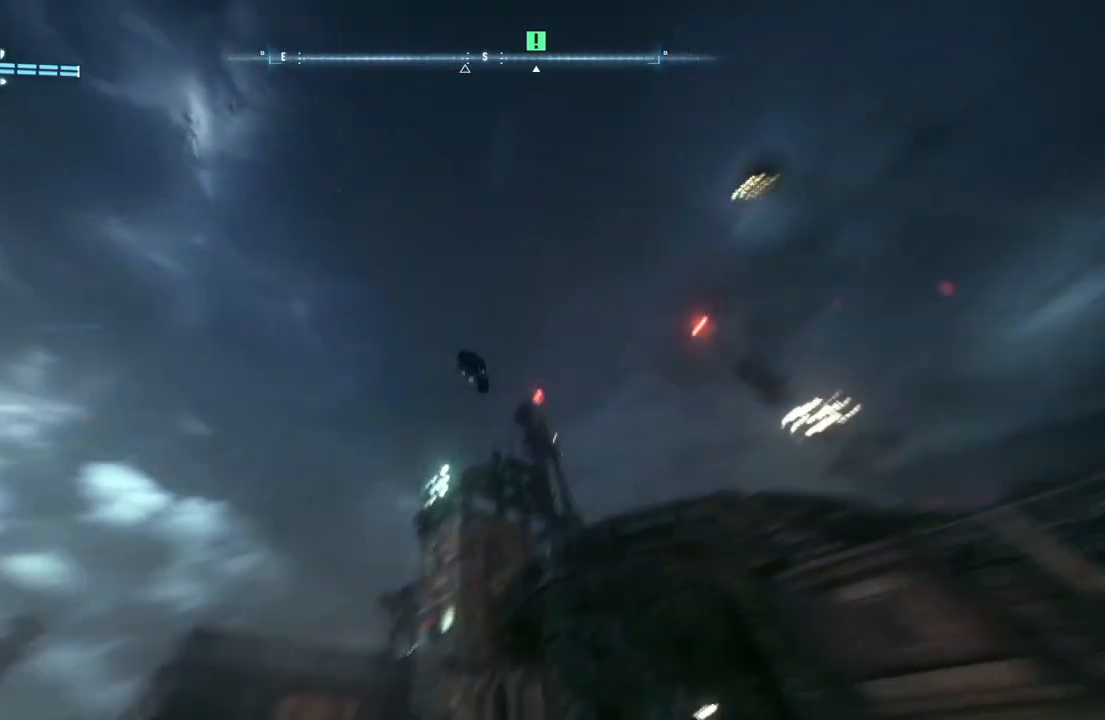
{"buttons": ["A"], "left_stick": "up", "right_stick": "center", "events": [[133, "R1", "down"], [267, "left_stick", "up"], [300, "R1", "up"]]}
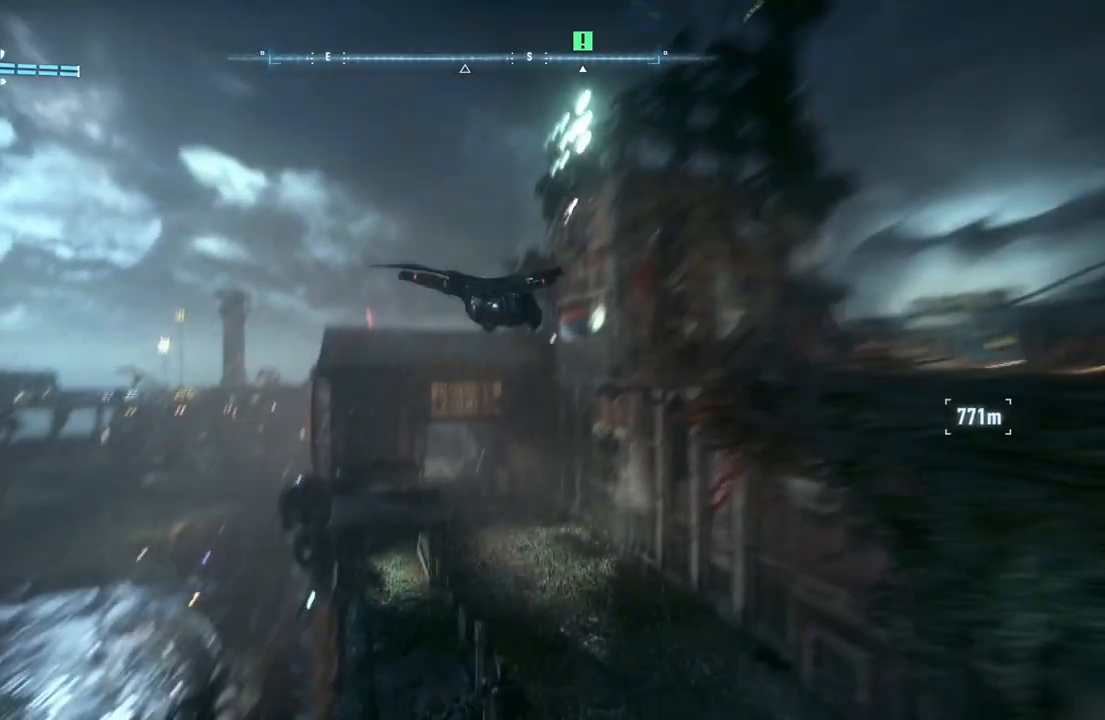
{"buttons": ["A"], "left_stick": "up", "right_stick": "center", "events": [[200, "R1", "down"], [467, "R1", "up"]]}
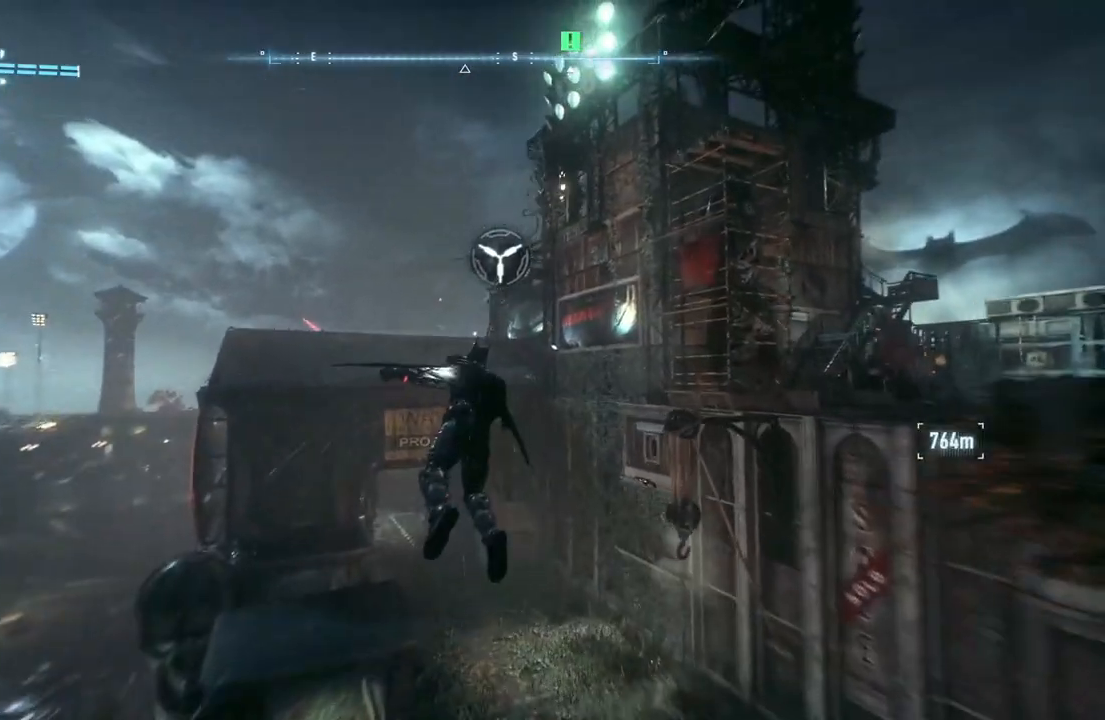
{"buttons": [], "left_stick": "up", "right_stick": "center", "events": [[67, "A", "up"], [150, "A", "down"], [300, "A", "up"], [367, "A", "down"], [467, "A", "up"]]}
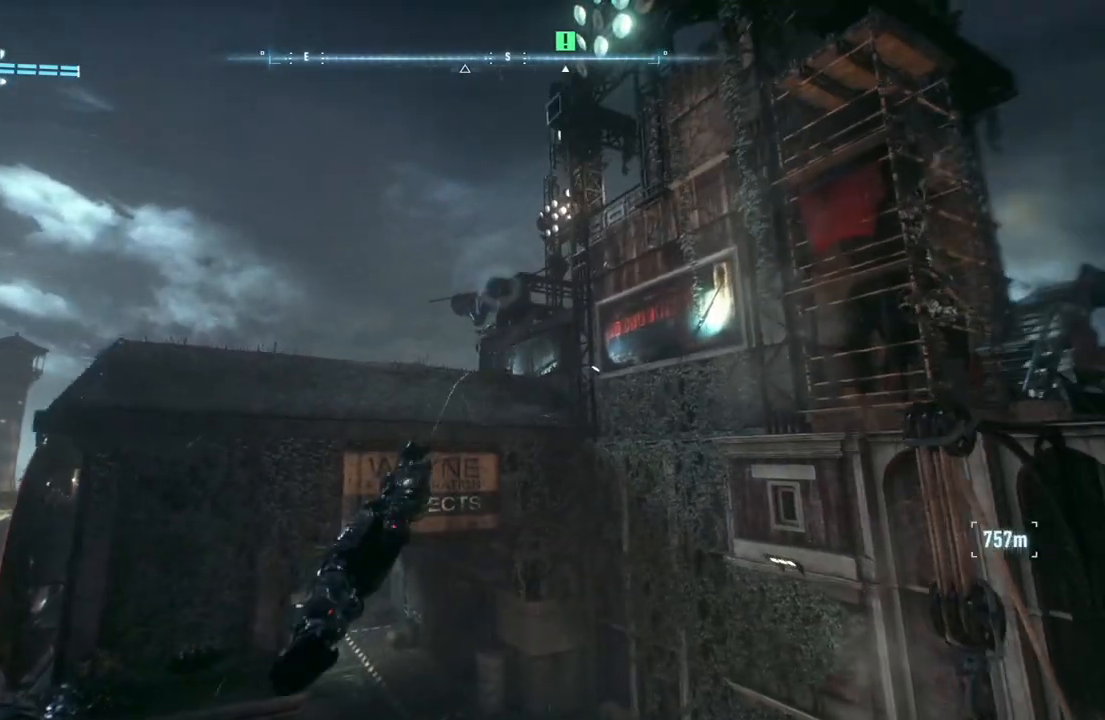
{"buttons": ["A"], "left_stick": "up", "right_stick": "center", "events": [[67, "A", "down"]]}
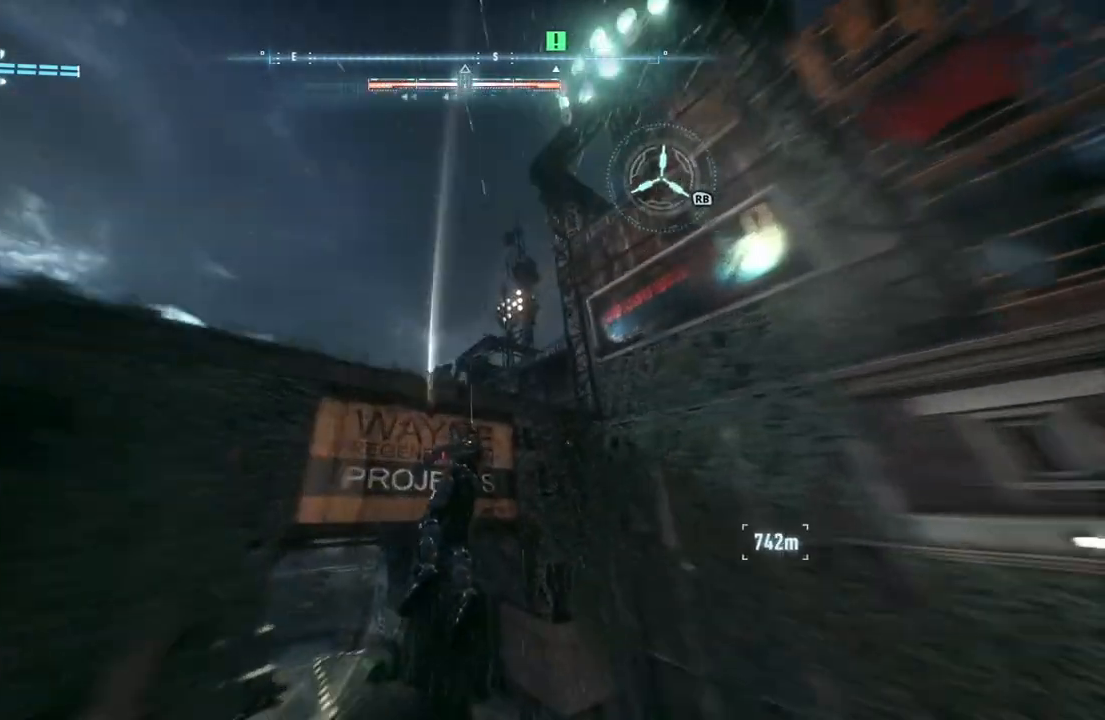
{"buttons": ["A"], "left_stick": "up", "right_stick": "center", "events": []}
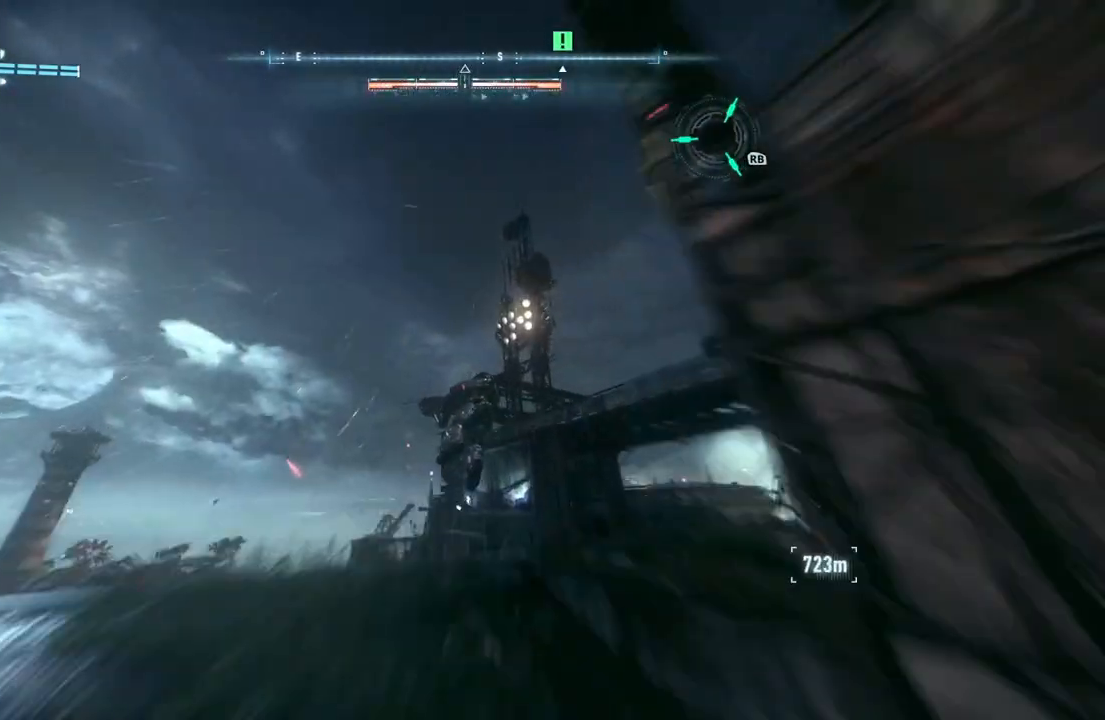
{"buttons": ["A"], "left_stick": "up", "right_stick": "center", "events": []}
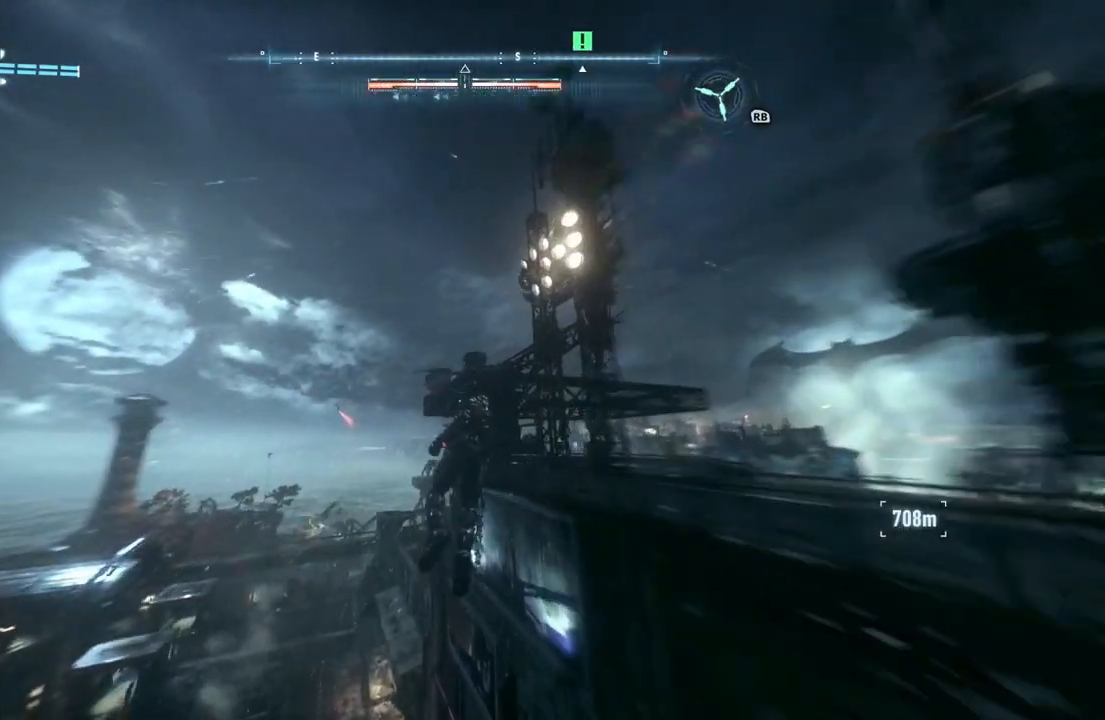
{"buttons": ["A"], "left_stick": "up", "right_stick": "center", "events": []}
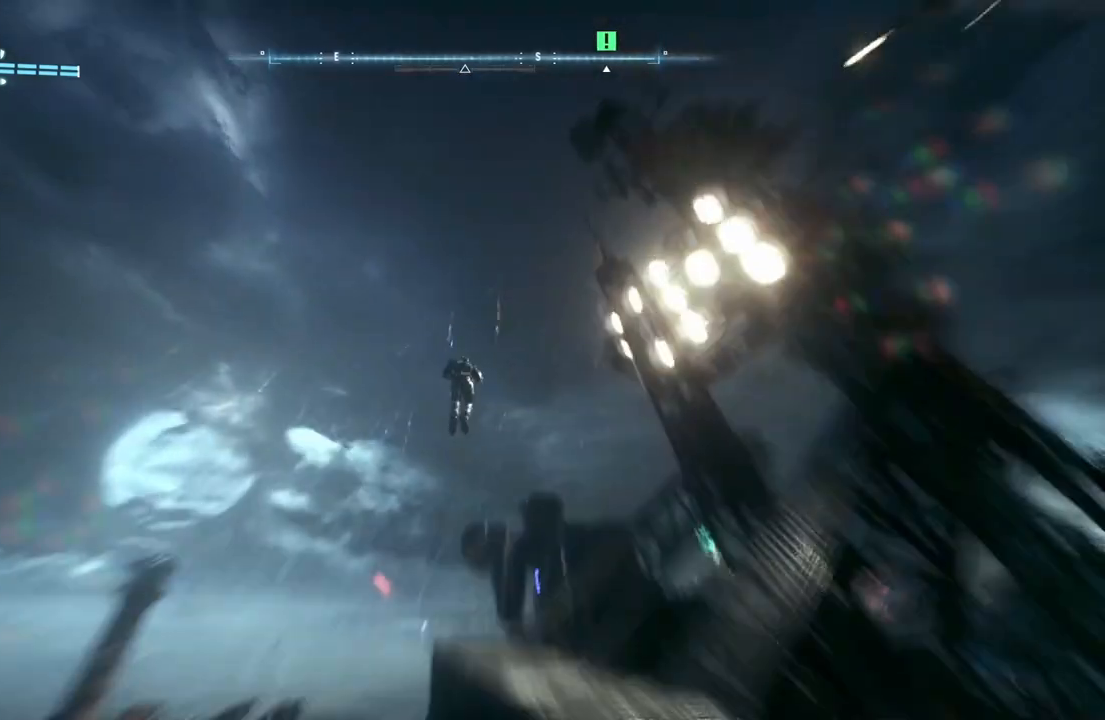
{"buttons": ["A"], "left_stick": "up", "right_stick": "center", "events": []}
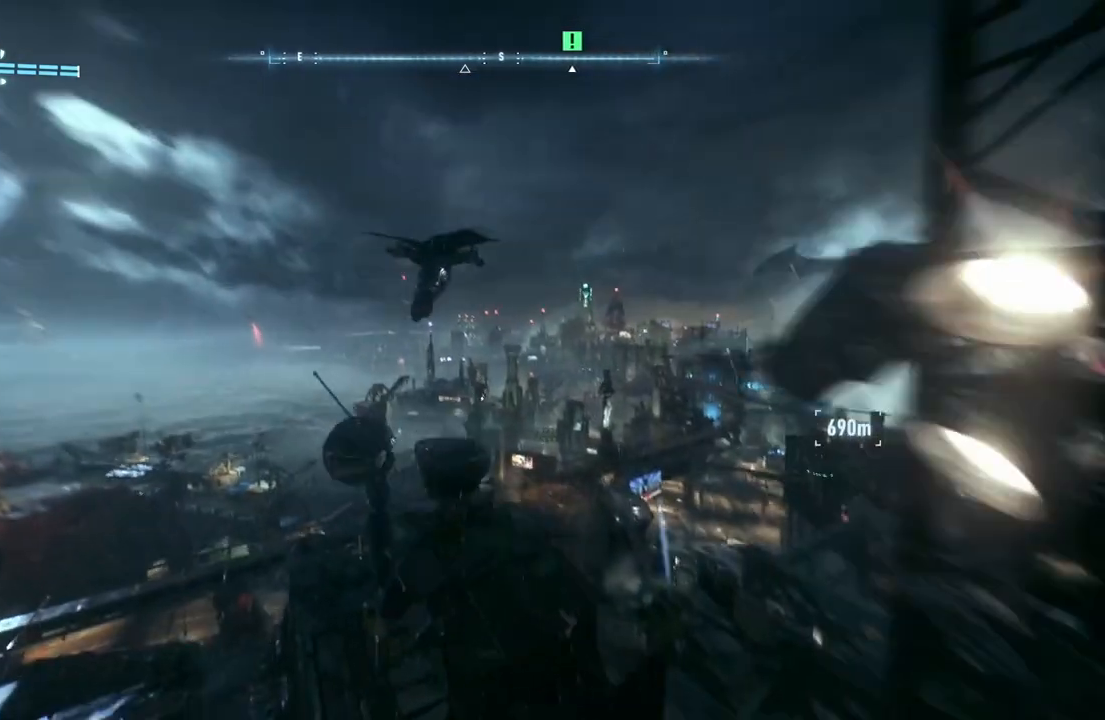
{"buttons": ["A"], "left_stick": "up", "right_stick": "center", "events": [[100, "left_stick", "center"], [400, "left_stick", "up"]]}